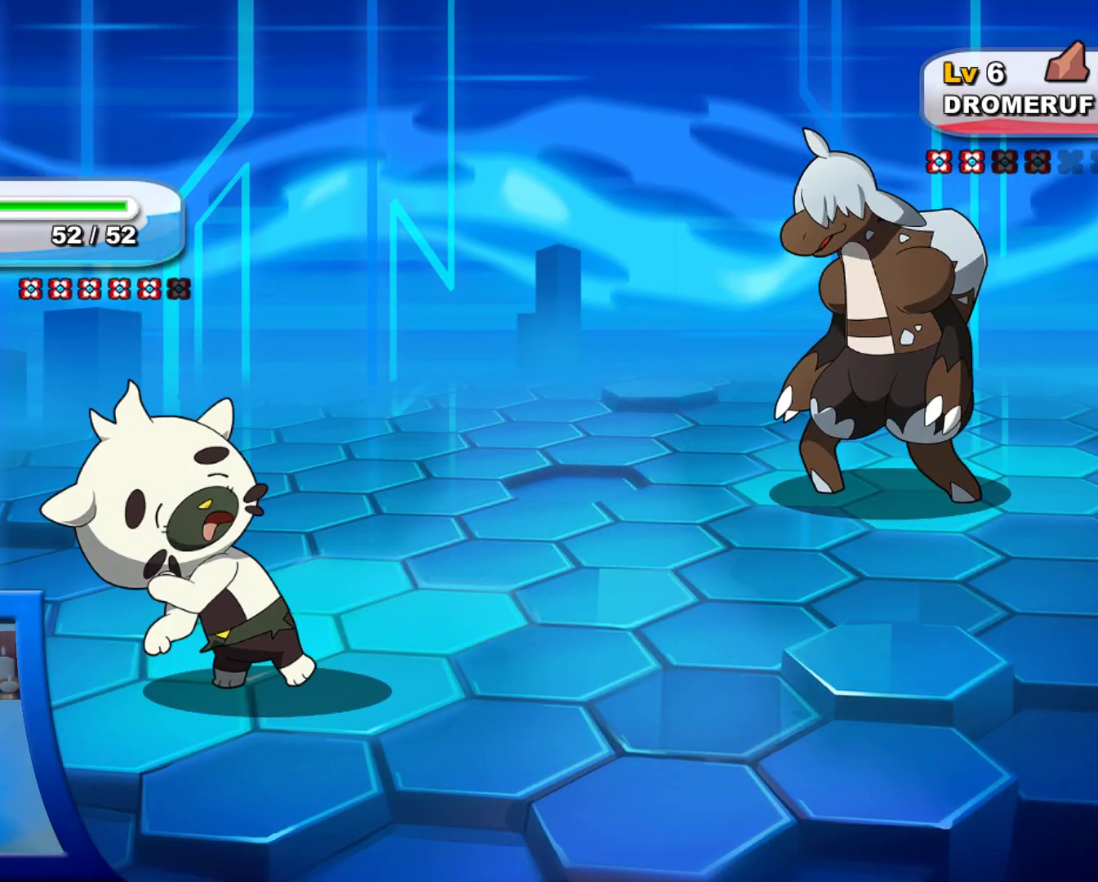
Gameplay with a controller (Xbox layout); each line is a JSON object with the inputs held at the frame after it. "events" lists button and stick changes between this image and that frame as [ms after this image, input, new state], when the widget could be followed in between. Not read: L2 L3 R3.
{"buttons": ["A", "B"], "left_stick": "center", "right_stick": "center"}
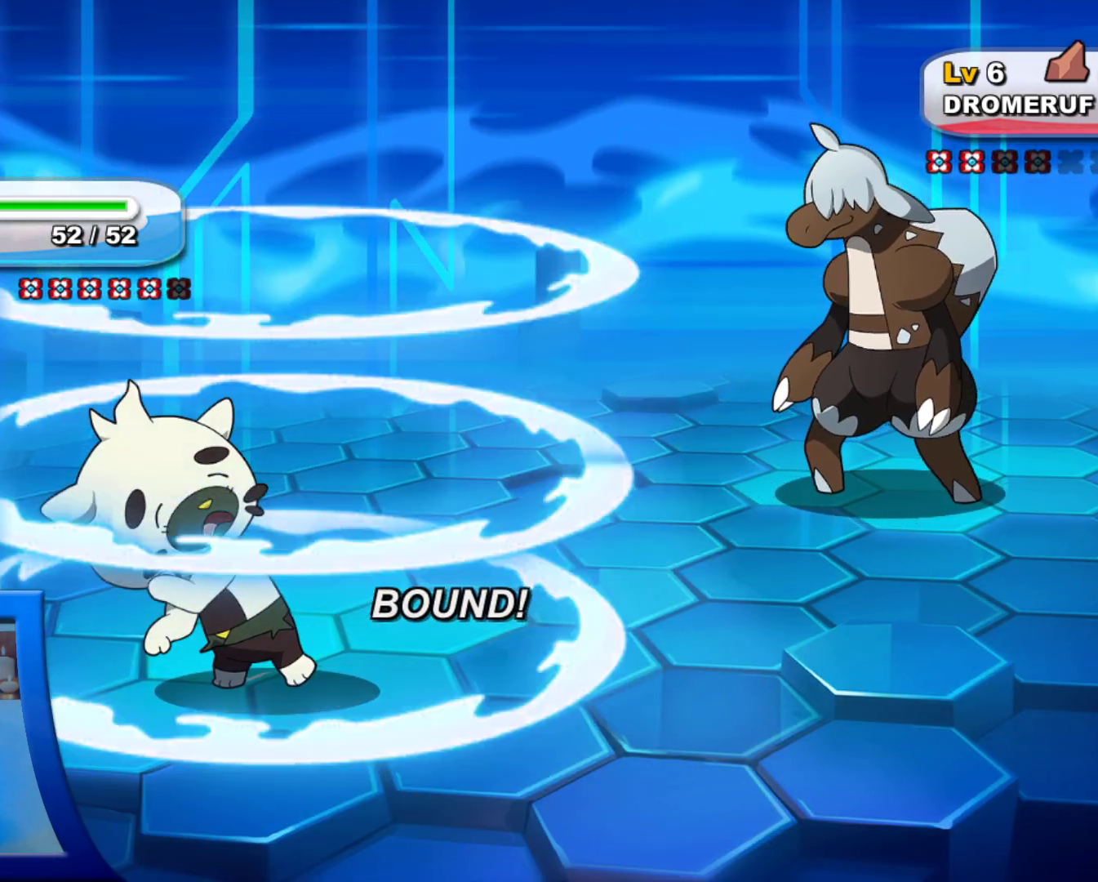
{"buttons": ["B"], "left_stick": "center", "right_stick": "center", "events": [[33, "A", "up"], [67, "B", "up"], [483, "B", "down"]]}
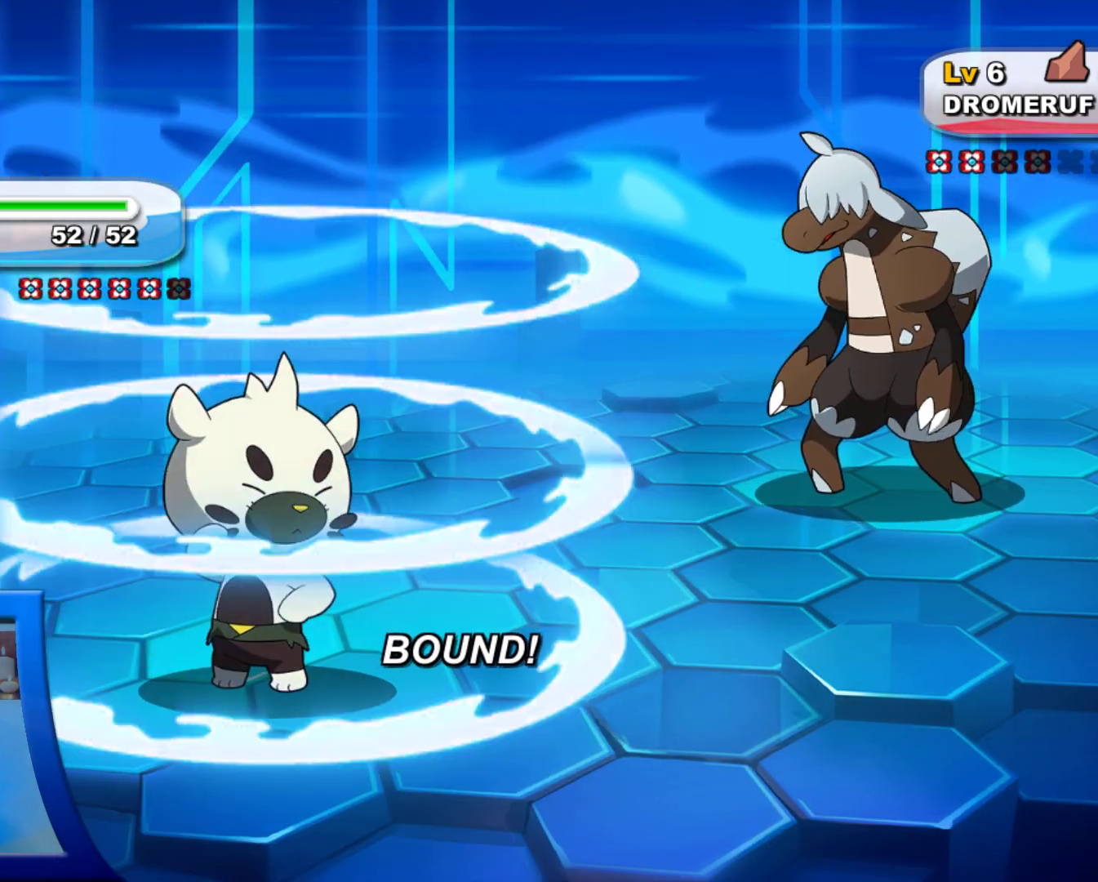
{"buttons": [], "left_stick": "center", "right_stick": "center", "events": [[67, "B", "up"], [383, "A", "down"], [450, "A", "up"]]}
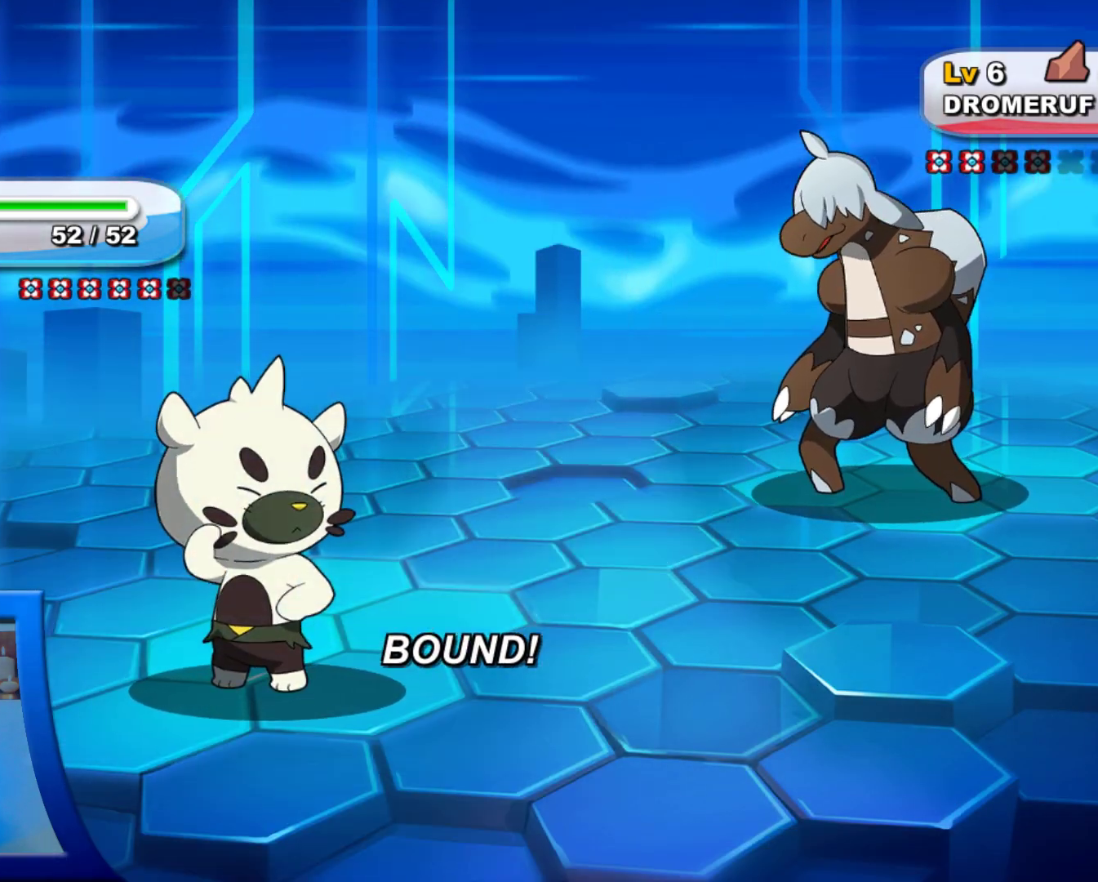
{"buttons": [], "left_stick": "center", "right_stick": "center", "events": []}
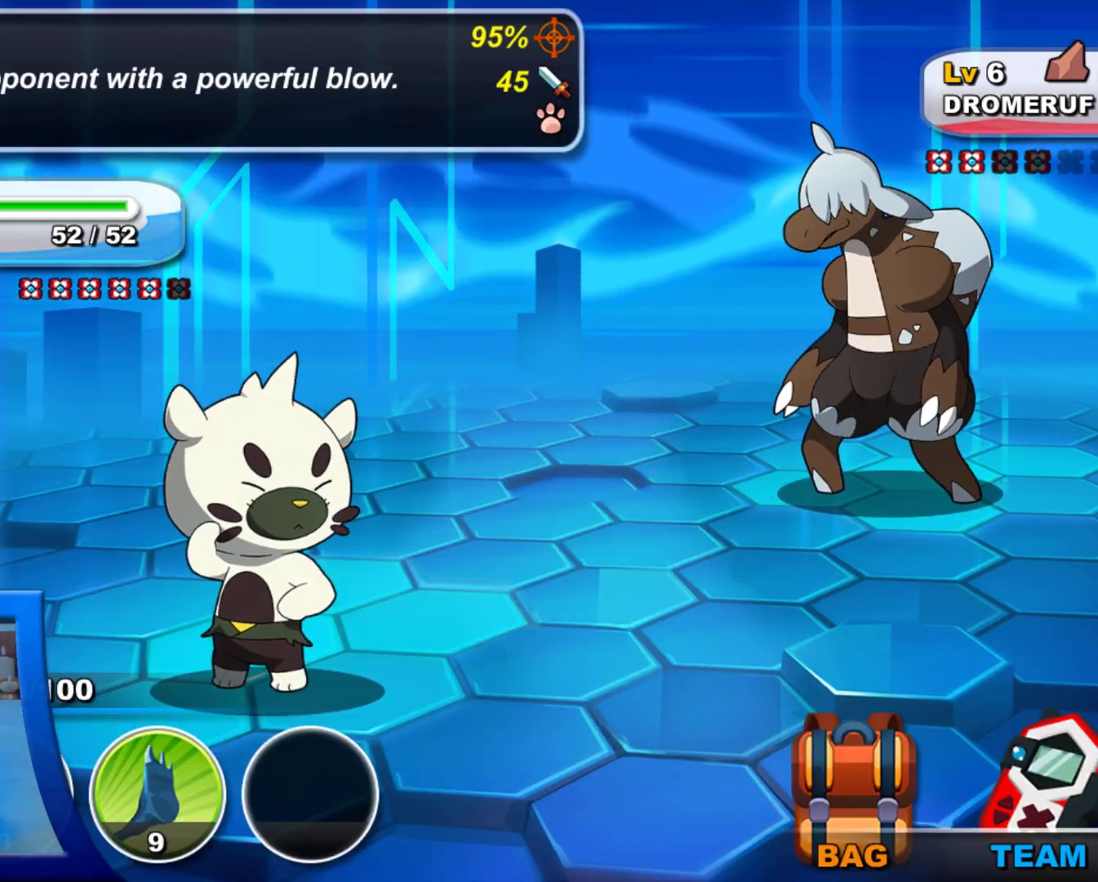
{"buttons": [], "left_stick": "center", "right_stick": "center", "events": []}
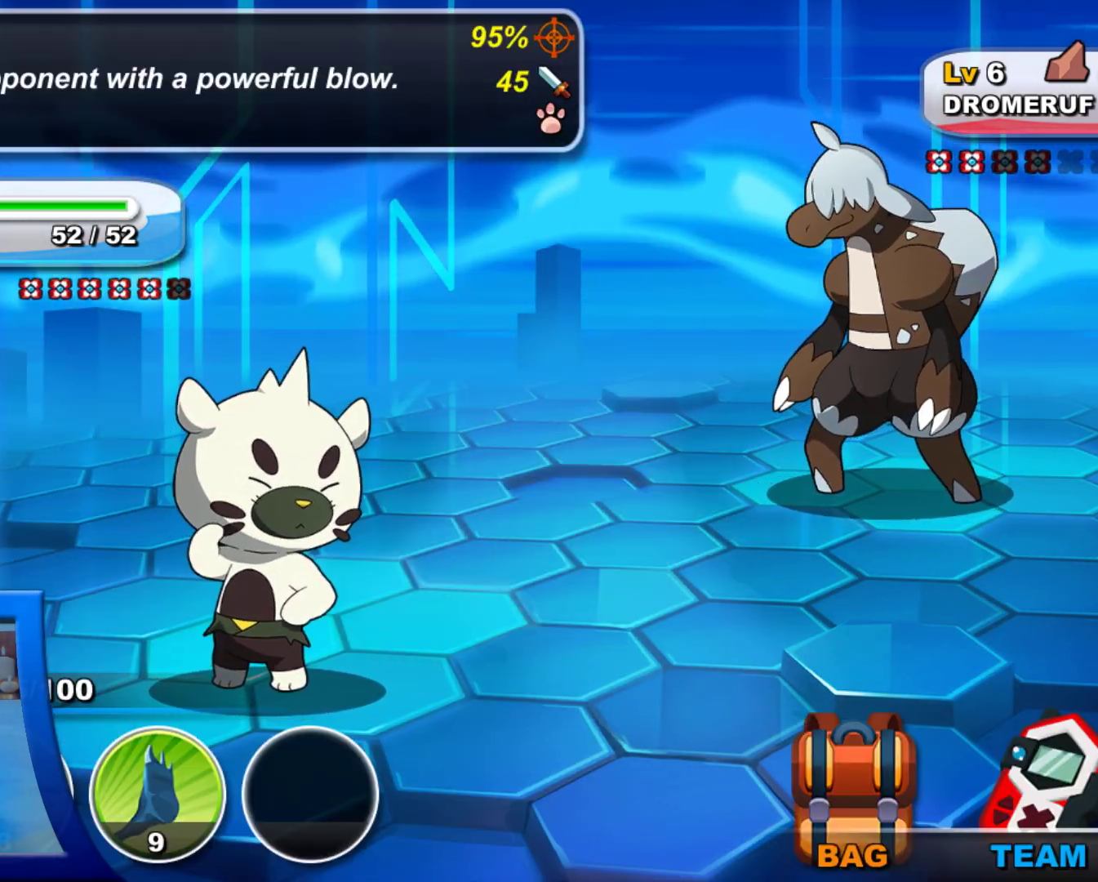
{"buttons": [], "left_stick": "center", "right_stick": "center", "events": [[50, "DPAD_RIGHT", "down"], [200, "DPAD_RIGHT", "up"]]}
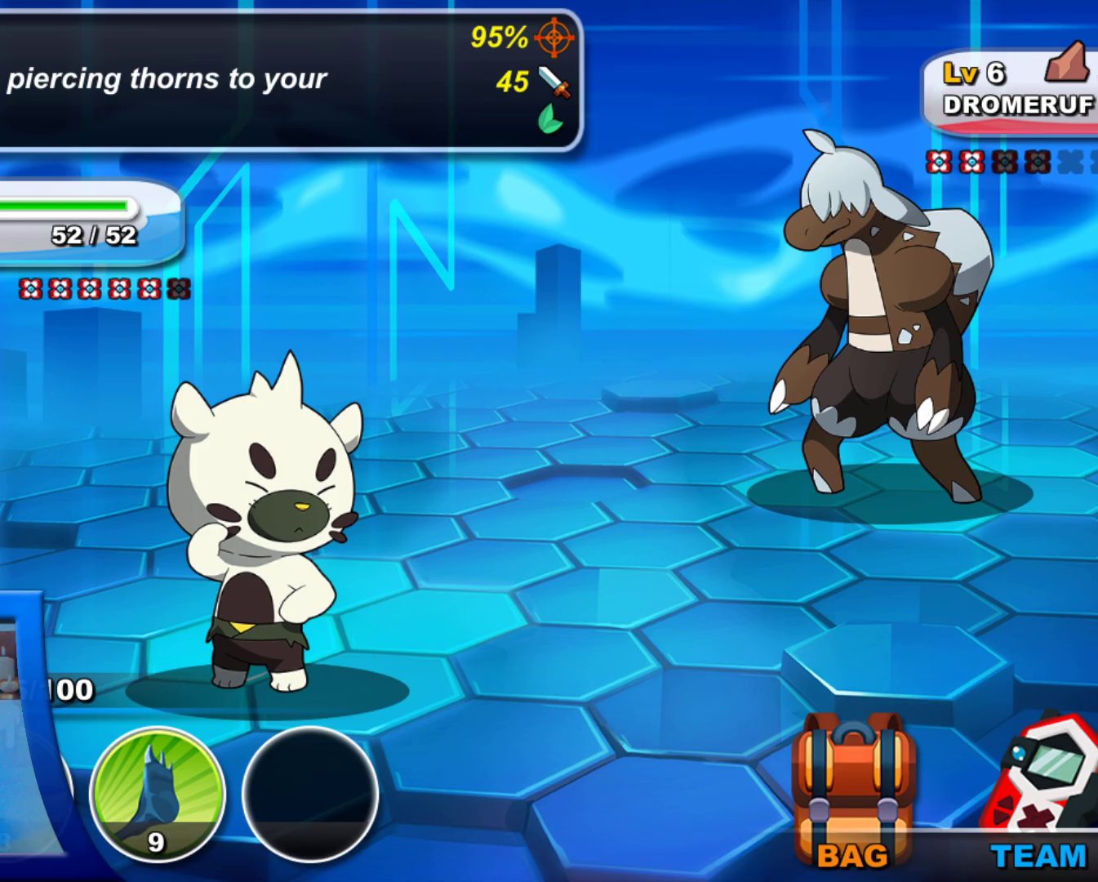
{"buttons": [], "left_stick": "center", "right_stick": "center", "events": []}
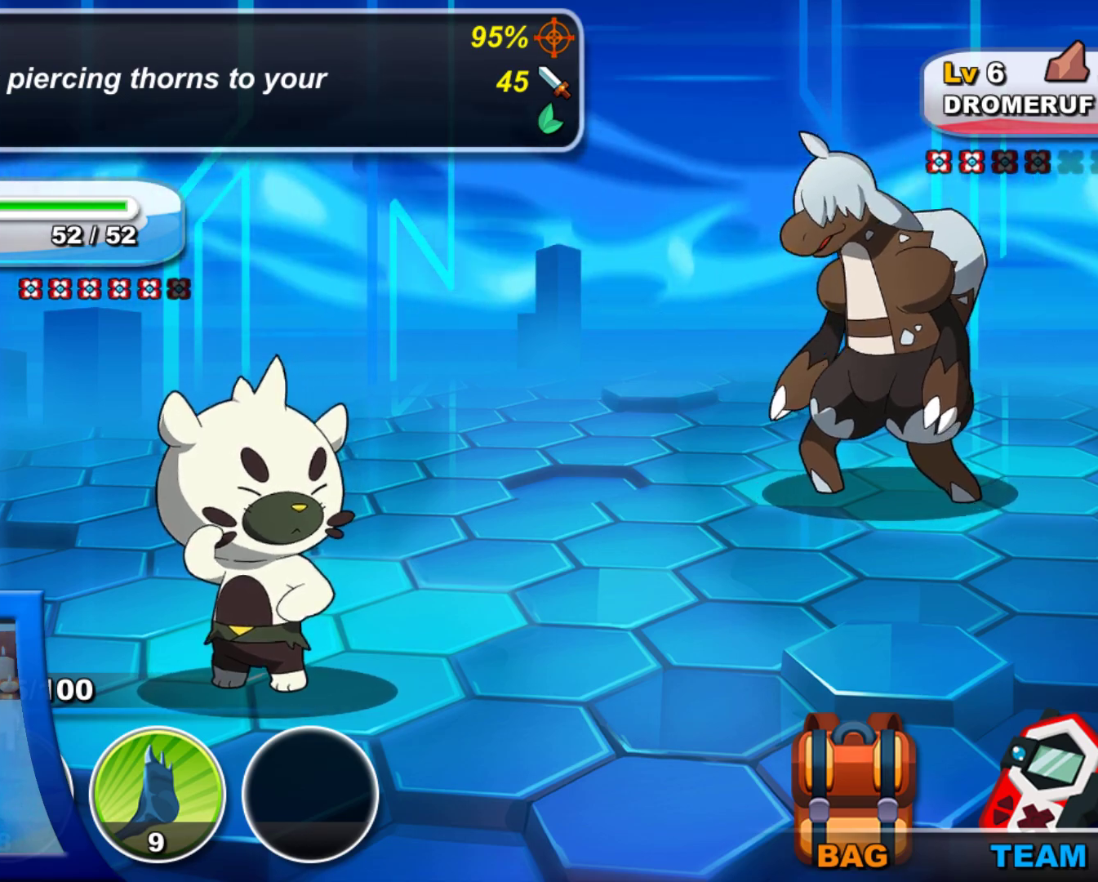
{"buttons": [], "left_stick": "center", "right_stick": "center", "events": []}
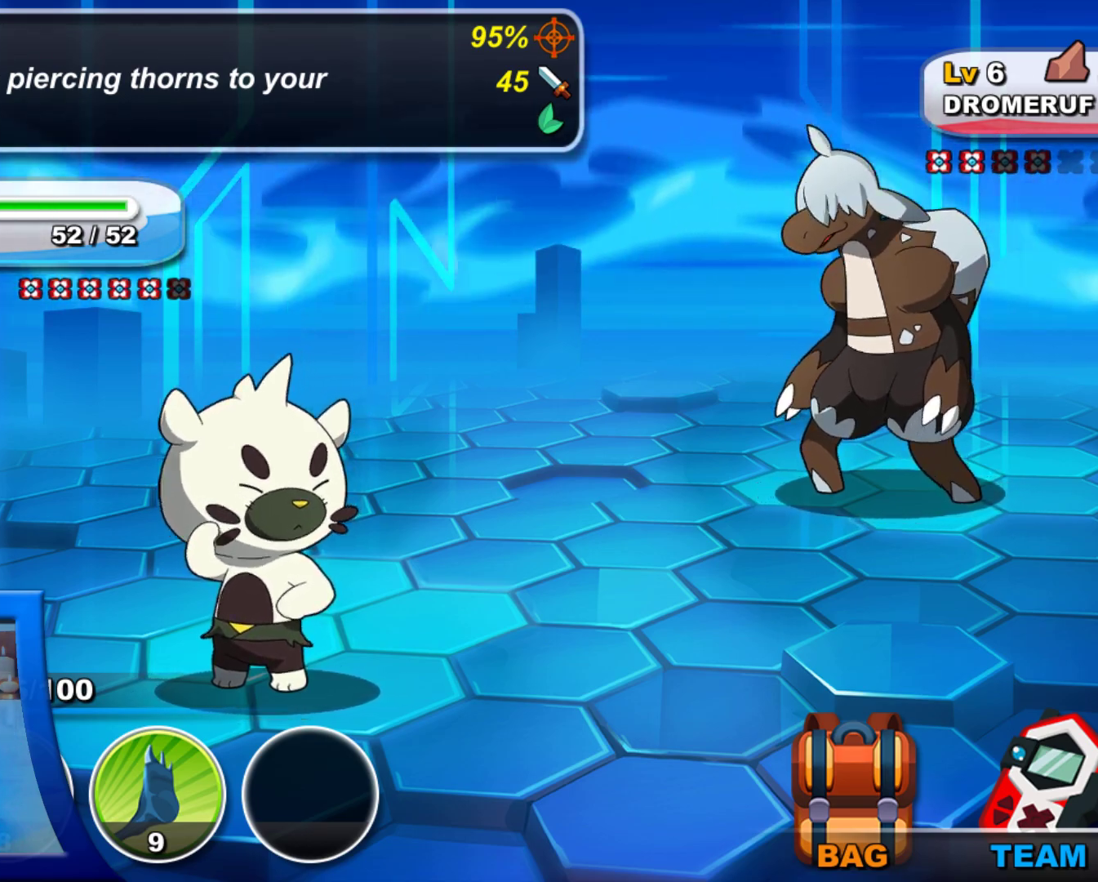
{"buttons": [], "left_stick": "center", "right_stick": "center"}
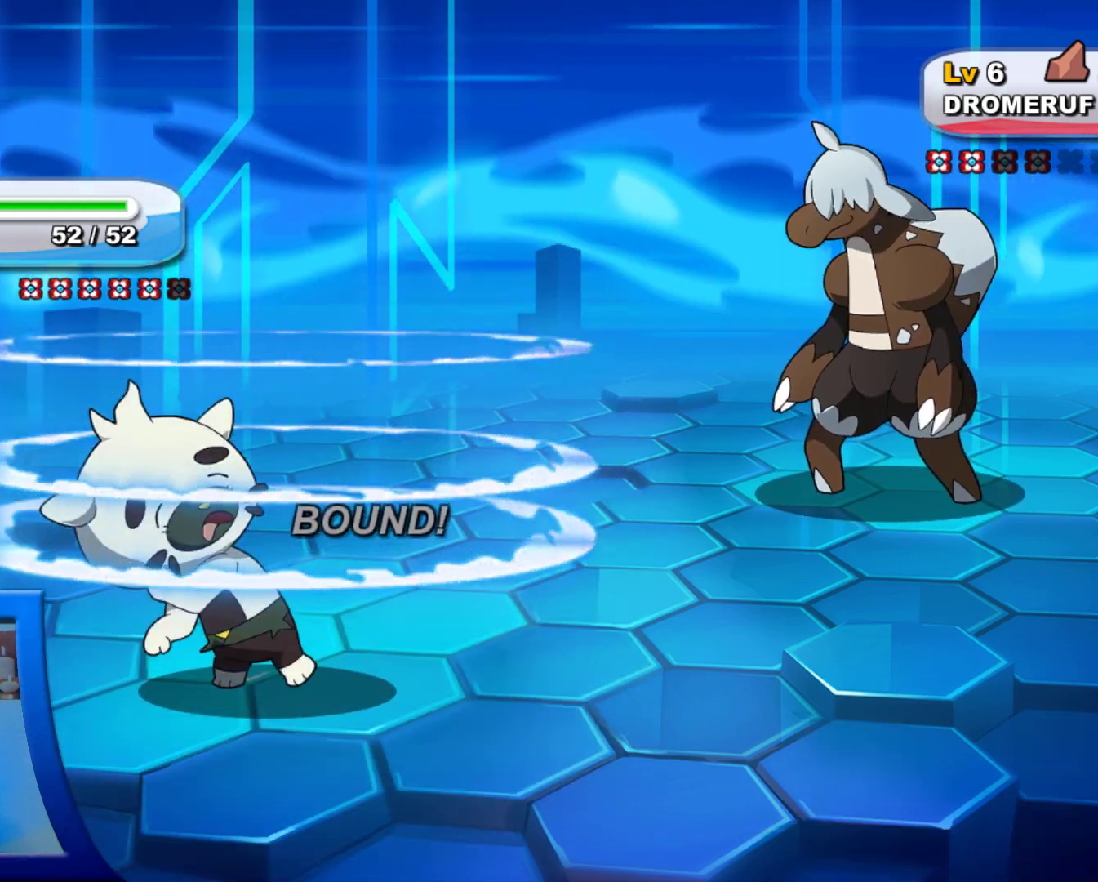
{"buttons": [], "left_stick": "center", "right_stick": "center", "events": [[283, "B", "down"], [317, "A", "down"], [350, "B", "up"], [450, "A", "up"]]}
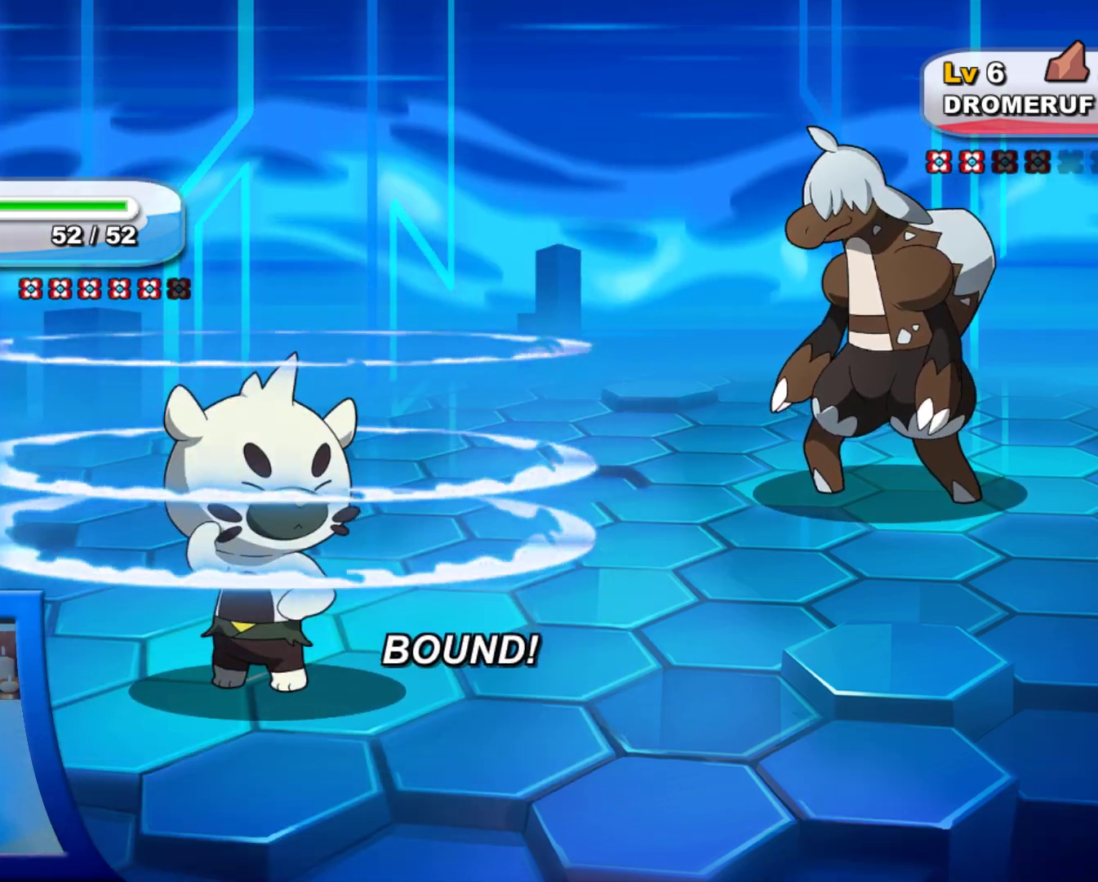
{"buttons": [], "left_stick": "center", "right_stick": "center", "events": [[67, "A", "down"], [200, "A", "up"], [267, "B", "down"], [283, "A", "down"], [350, "B", "up"], [383, "A", "up"]]}
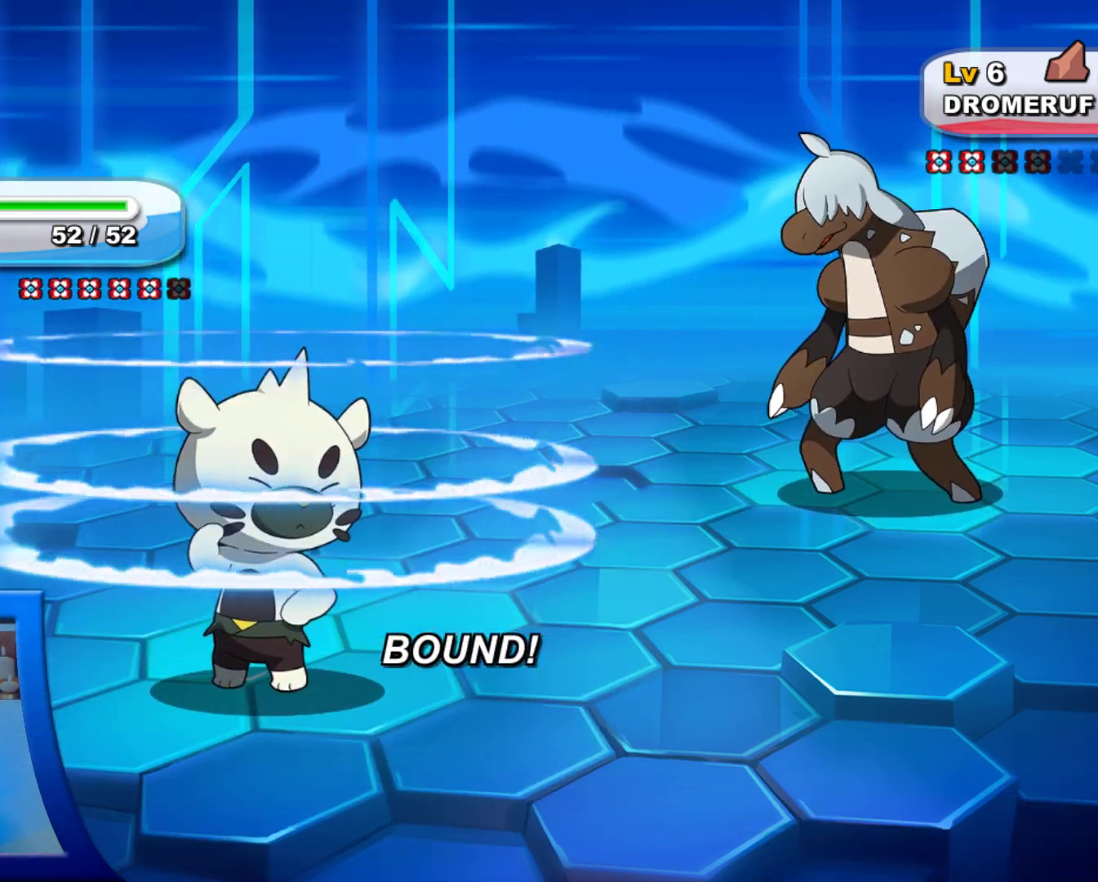
{"buttons": ["A"], "left_stick": "center", "right_stick": "center", "events": [[17, "A", "down"], [100, "A", "up"], [150, "A", "down"], [300, "A", "up"], [433, "A", "down"]]}
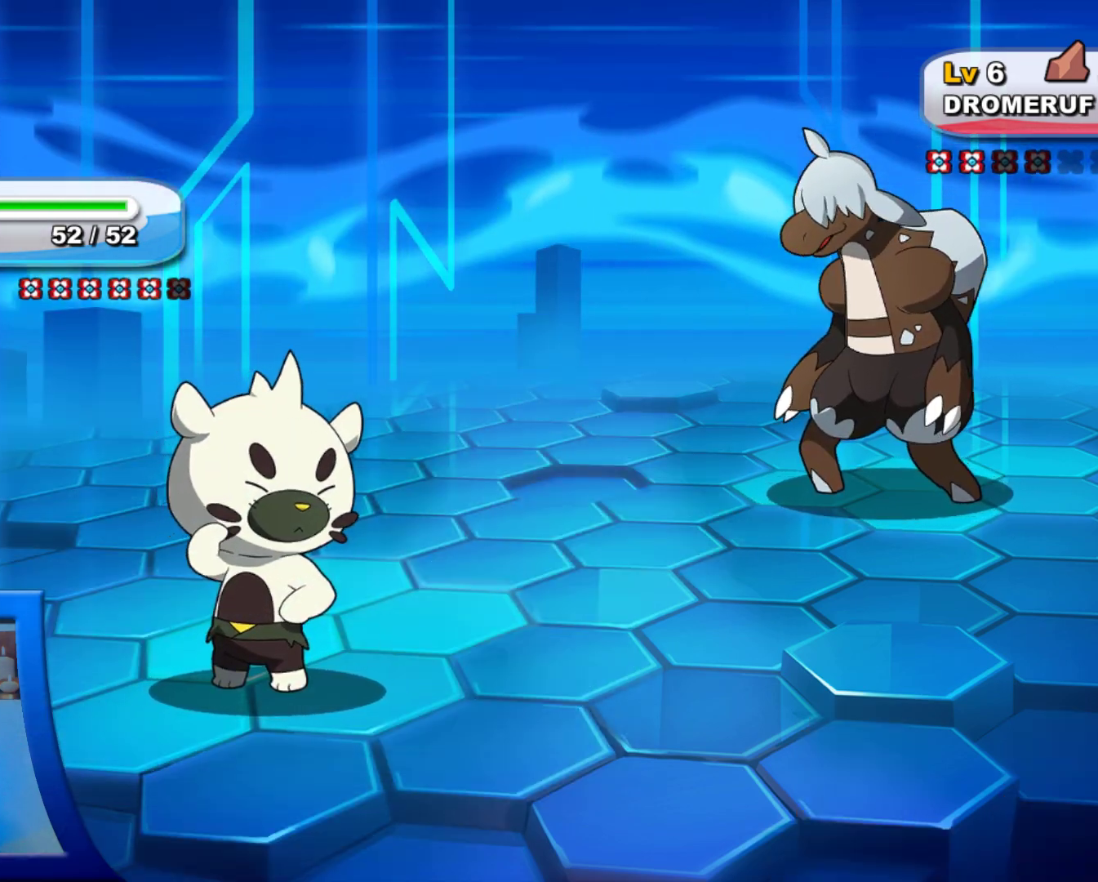
{"buttons": [], "left_stick": "center", "right_stick": "center", "events": [[17, "A", "up"], [150, "A", "down"], [233, "A", "up"], [367, "A", "down"], [450, "A", "up"]]}
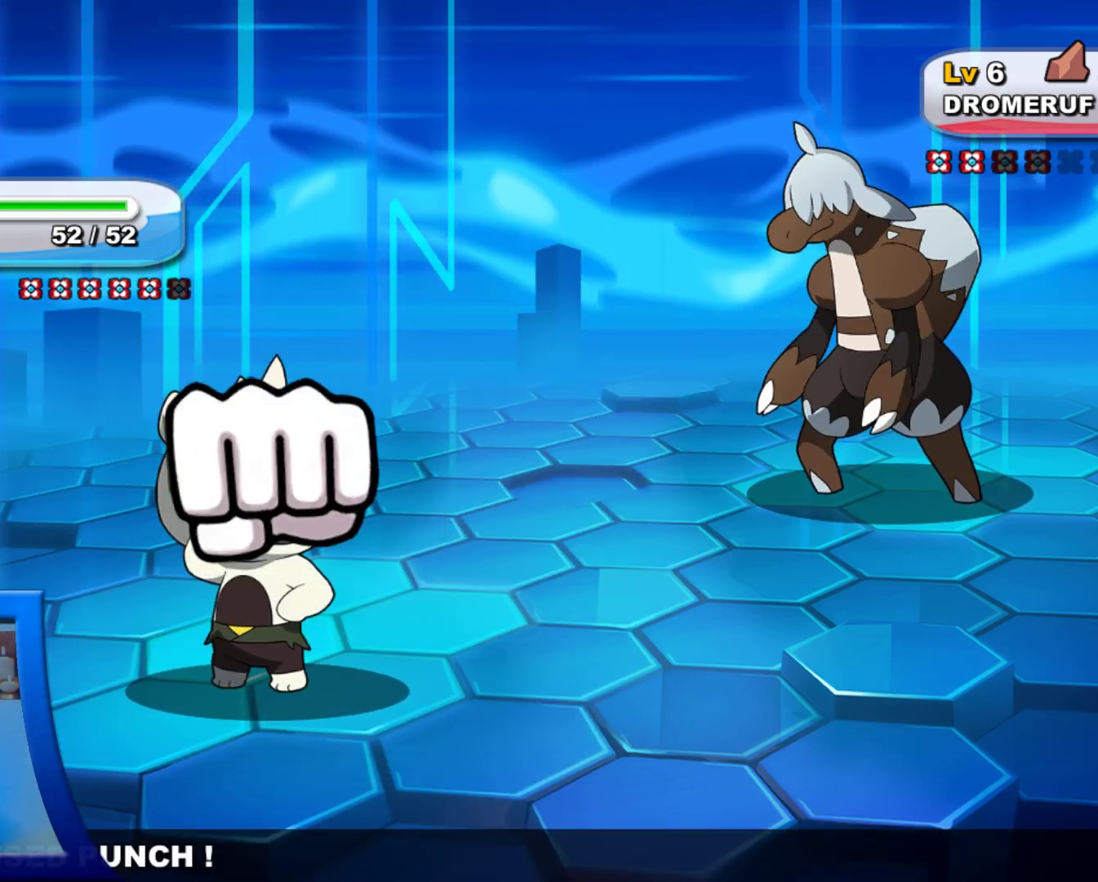
{"buttons": [], "left_stick": "center", "right_stick": "center", "events": [[67, "A", "down"], [183, "A", "up"], [333, "A", "down"], [450, "A", "up"]]}
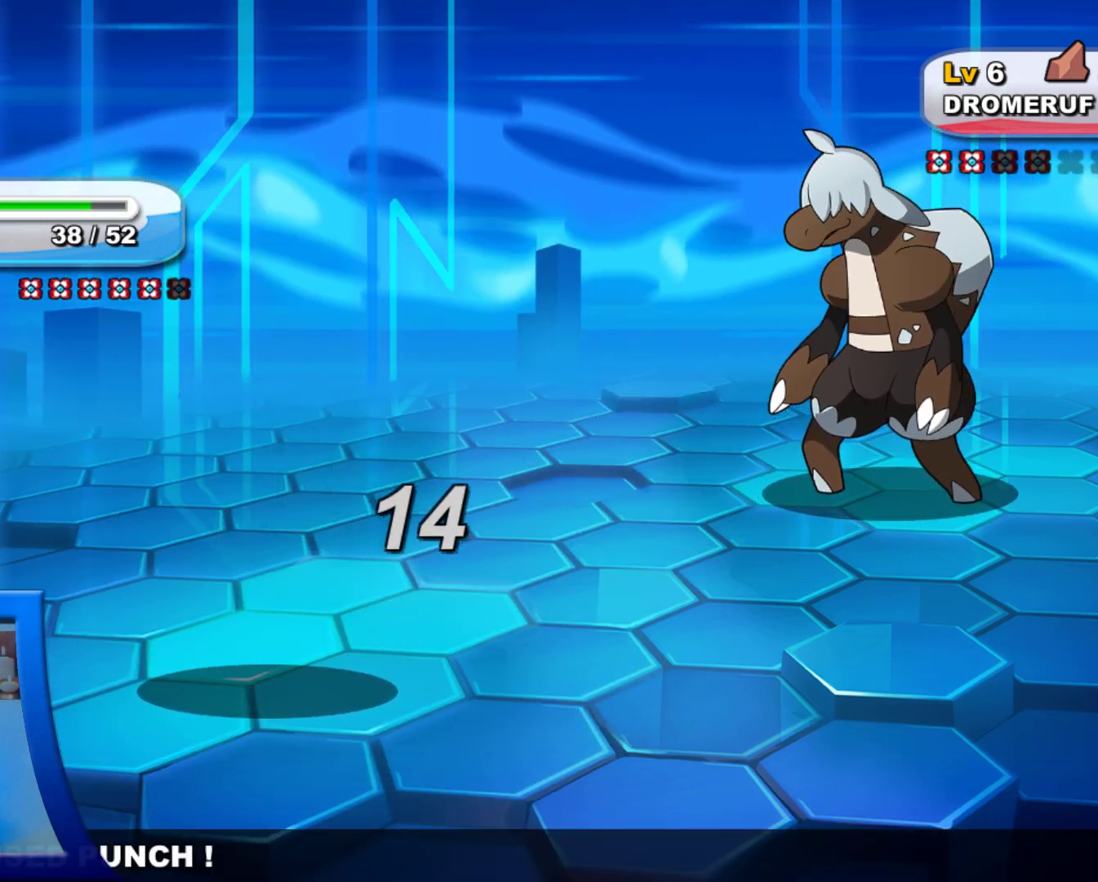
{"buttons": ["A"], "left_stick": "center", "right_stick": "center", "events": [[67, "A", "down"], [167, "A", "up"], [283, "A", "down"], [367, "A", "up"], [483, "A", "down"]]}
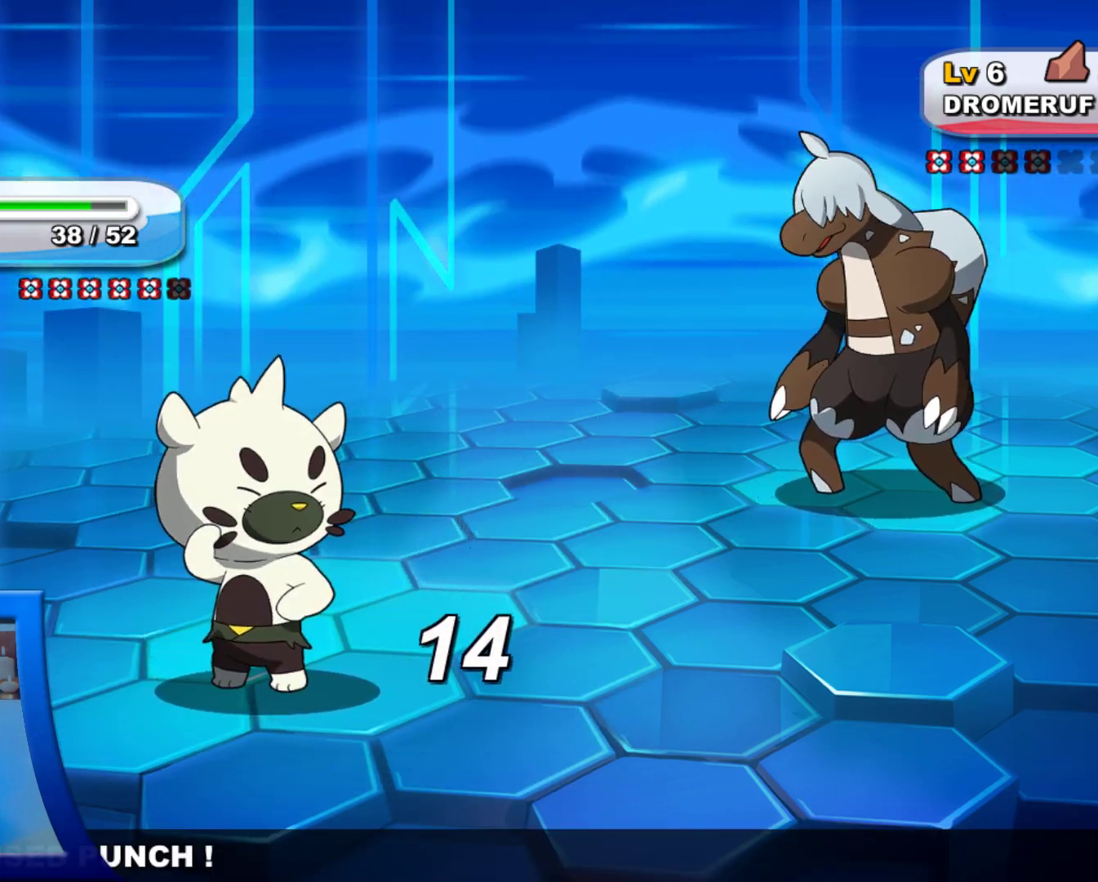
{"buttons": [], "left_stick": "center", "right_stick": "center", "events": [[83, "A", "up"], [200, "A", "down"], [283, "A", "up"]]}
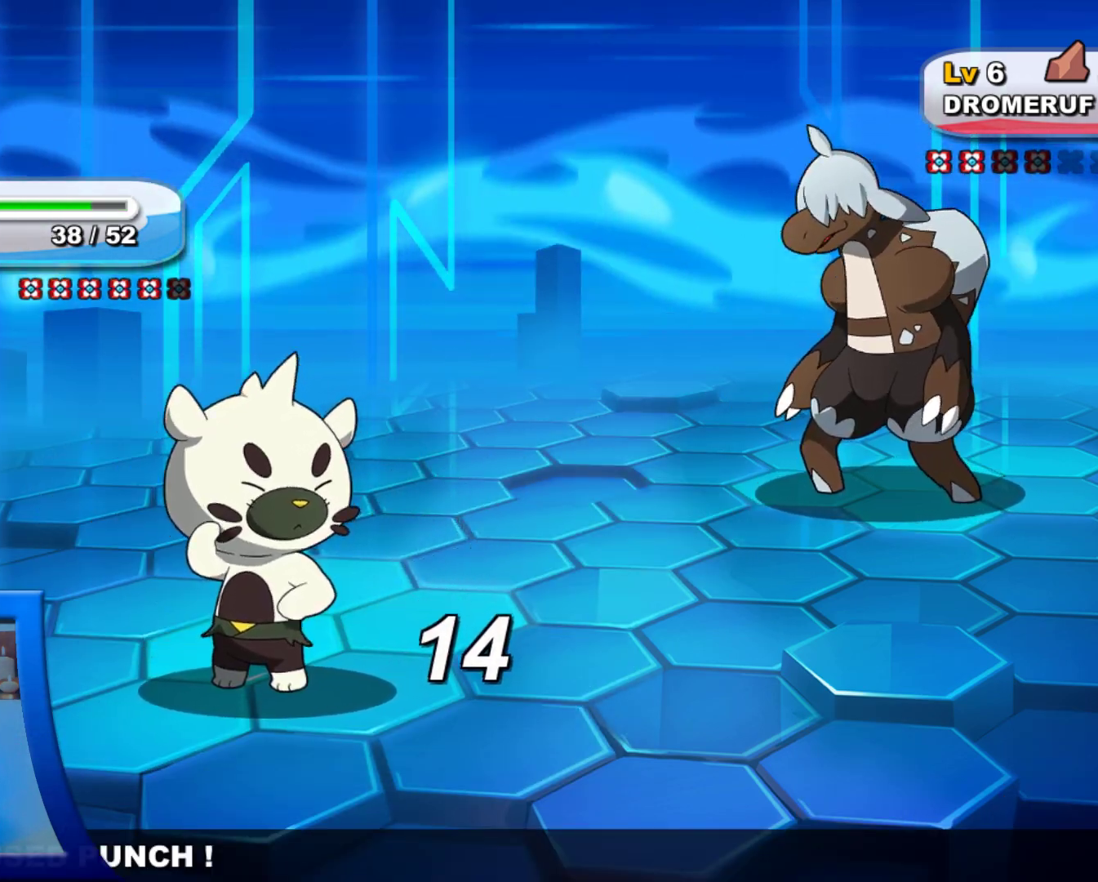
{"buttons": [], "left_stick": "center", "right_stick": "center", "events": []}
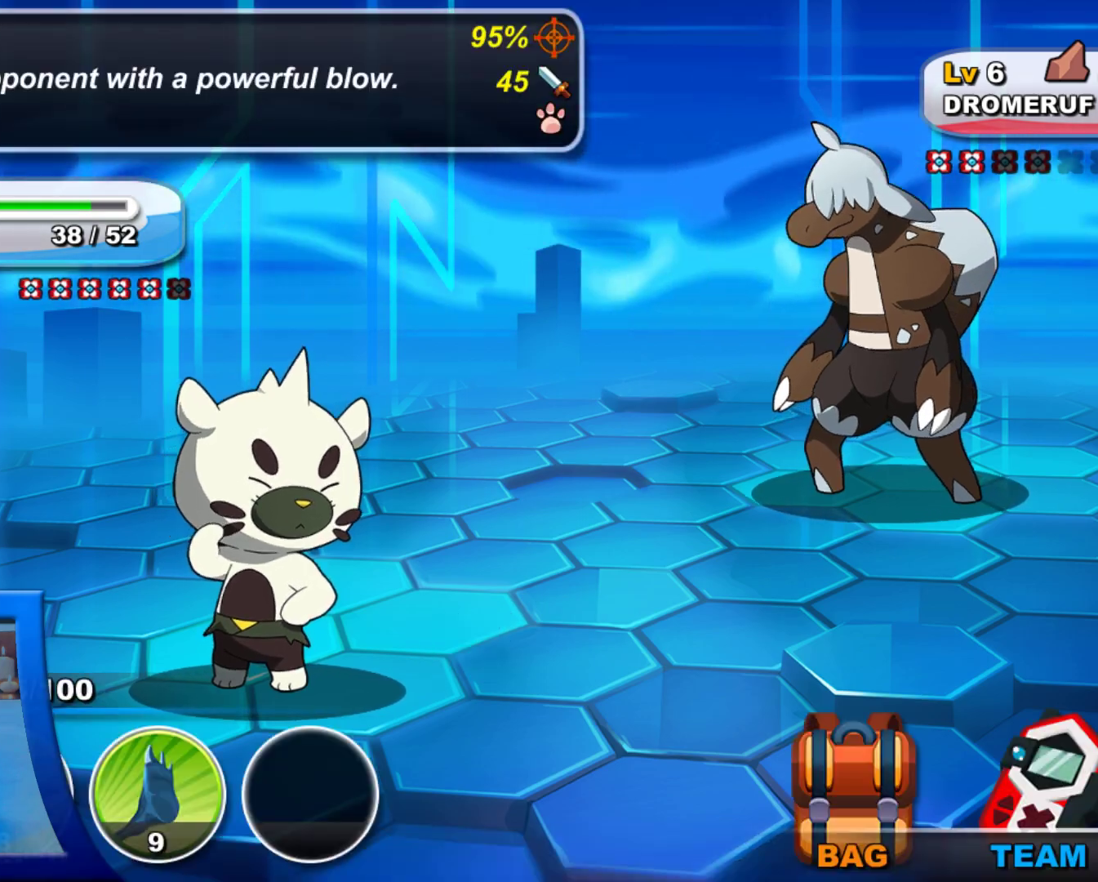
{"buttons": [], "left_stick": "center", "right_stick": "center", "events": [[183, "DPAD_RIGHT", "down"], [317, "DPAD_RIGHT", "up"]]}
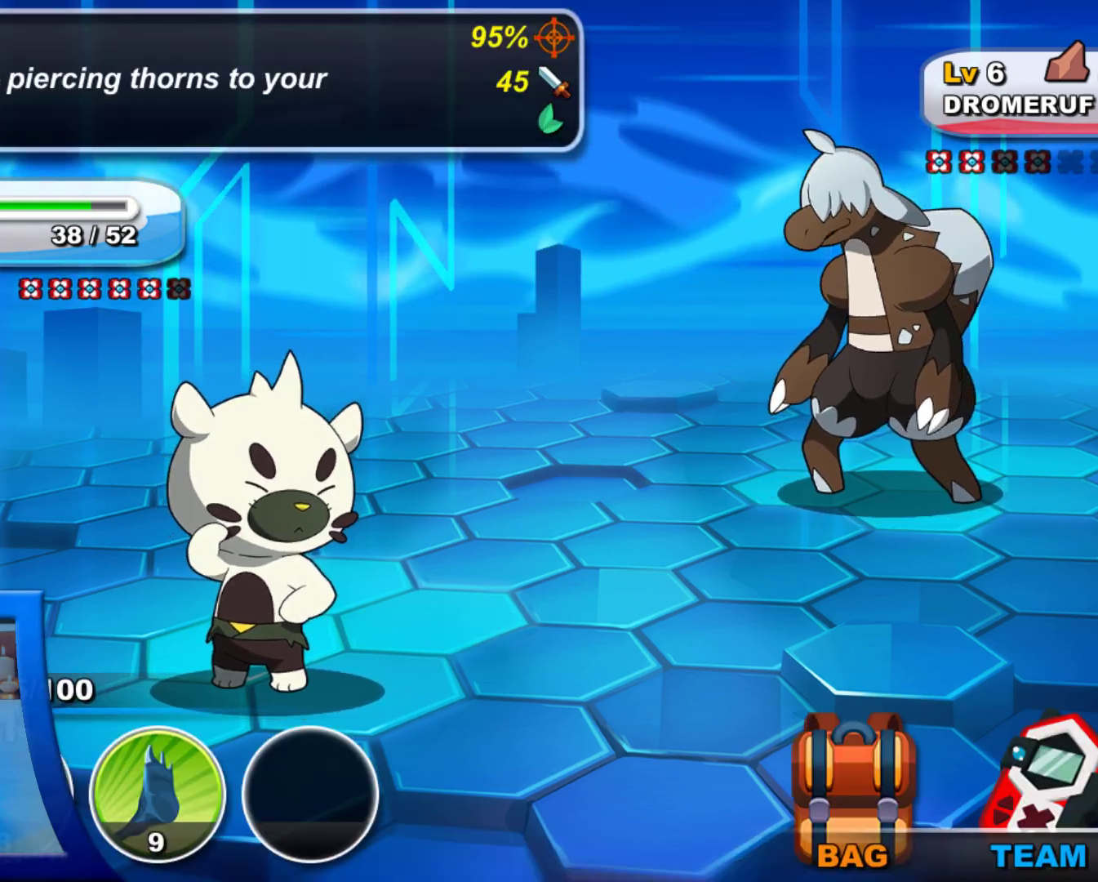
{"buttons": [], "left_stick": "center", "right_stick": "center", "events": [[50, "A", "down"], [150, "A", "up"], [250, "A", "down"], [383, "A", "up"]]}
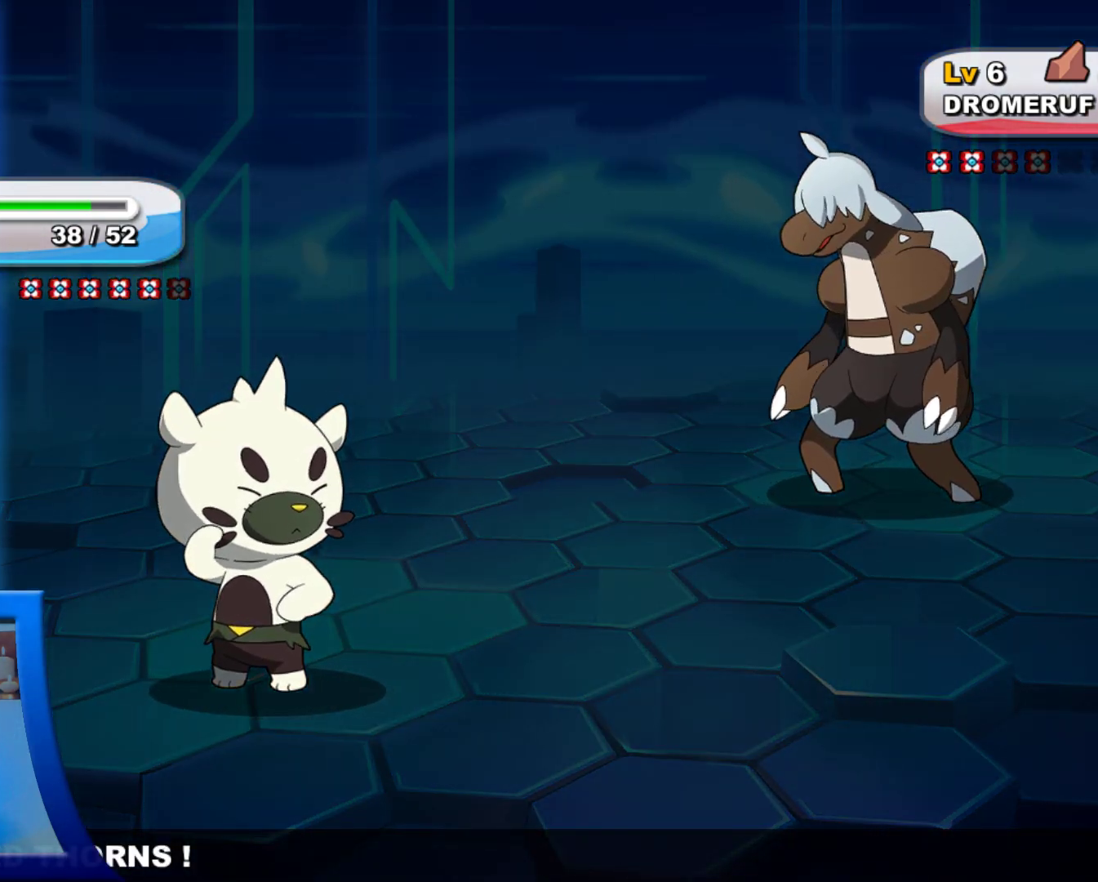
{"buttons": [], "left_stick": "center", "right_stick": "center", "events": []}
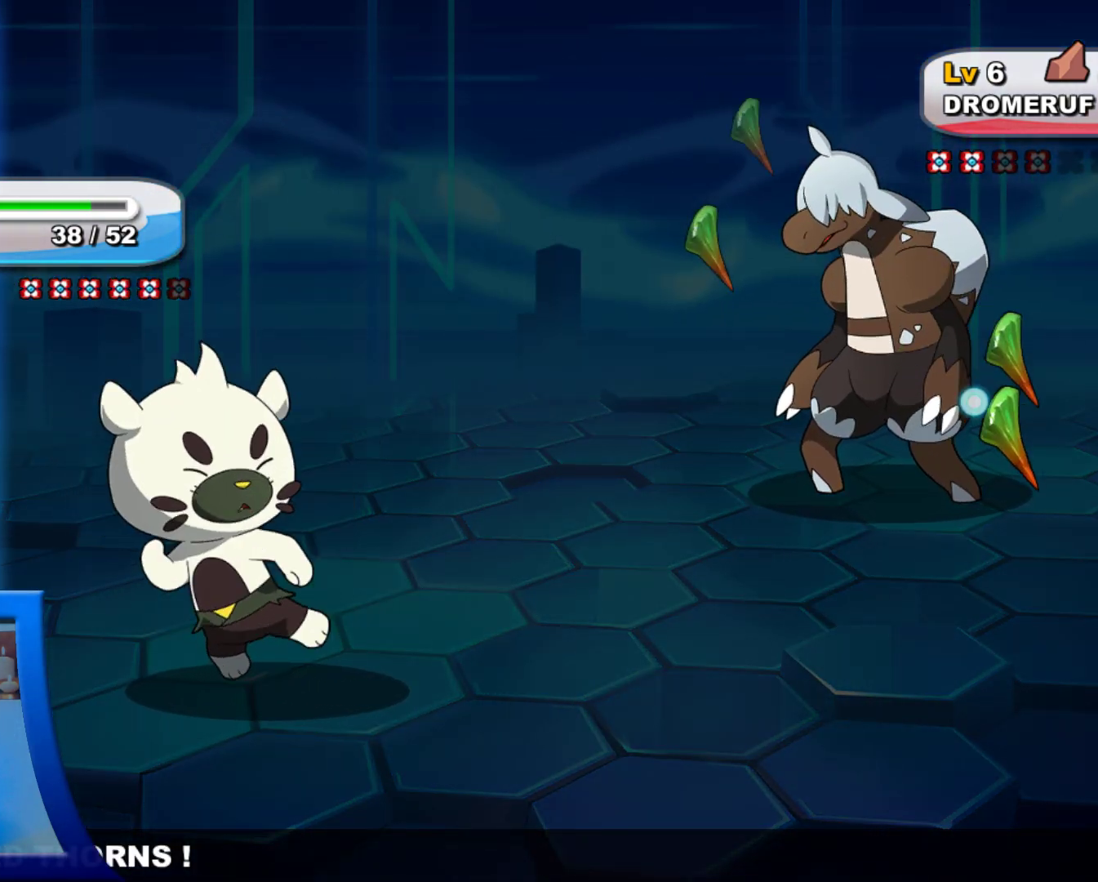
{"buttons": [], "left_stick": "center", "right_stick": "center", "events": []}
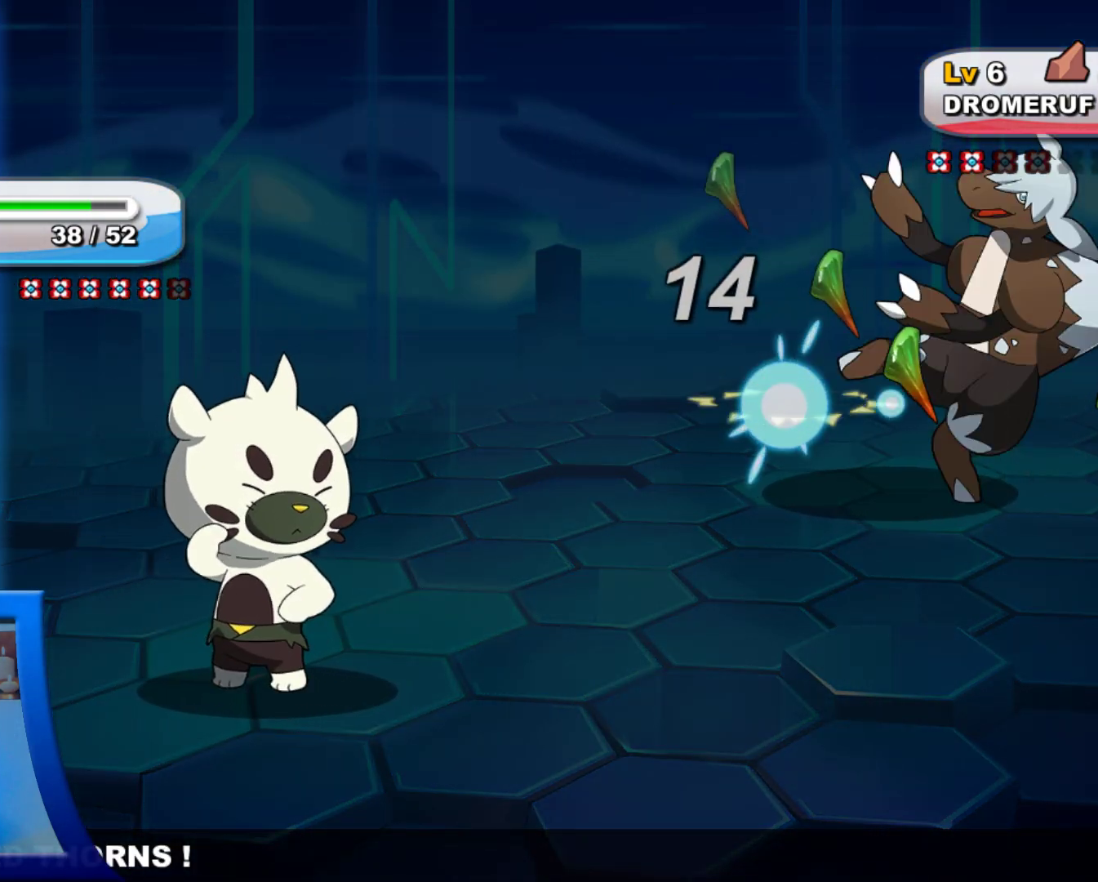
{"buttons": [], "left_stick": "center", "right_stick": "center", "events": []}
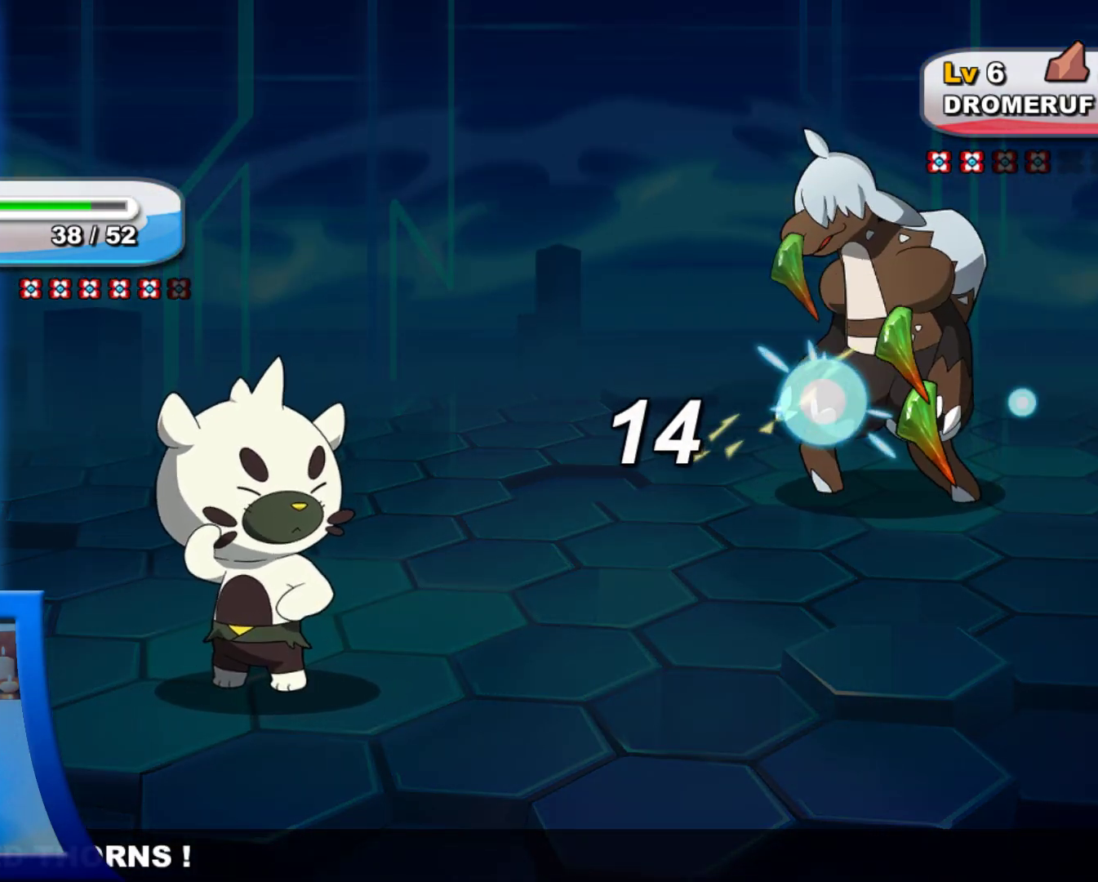
{"buttons": [], "left_stick": "center", "right_stick": "center", "events": []}
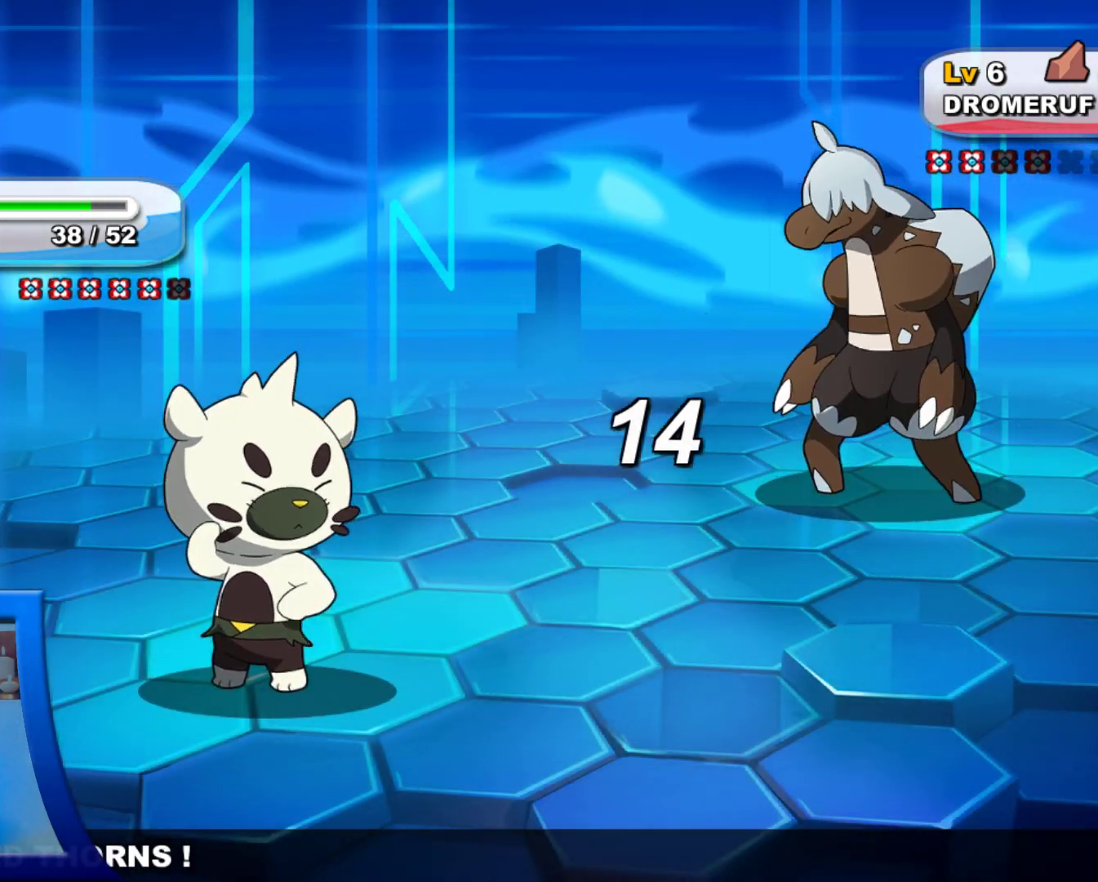
{"buttons": [], "left_stick": "center", "right_stick": "center", "events": []}
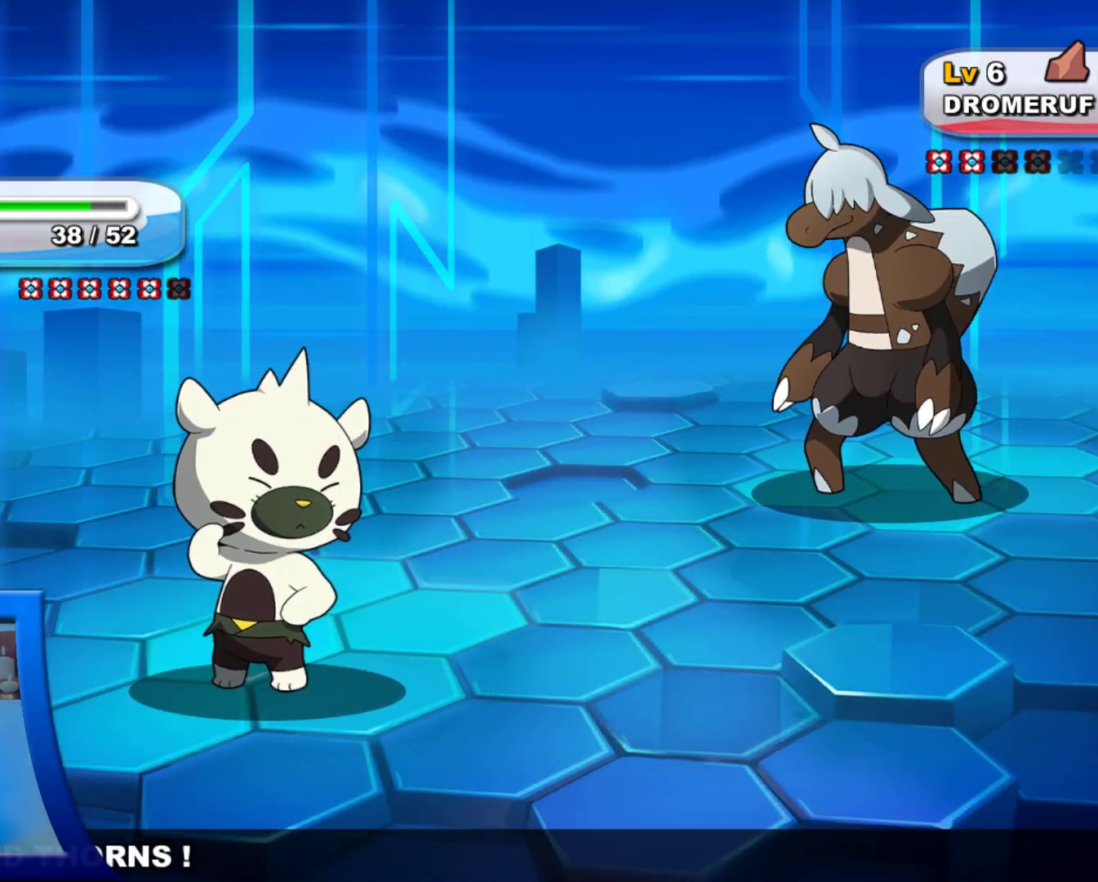
{"buttons": [], "left_stick": "center", "right_stick": "center", "events": []}
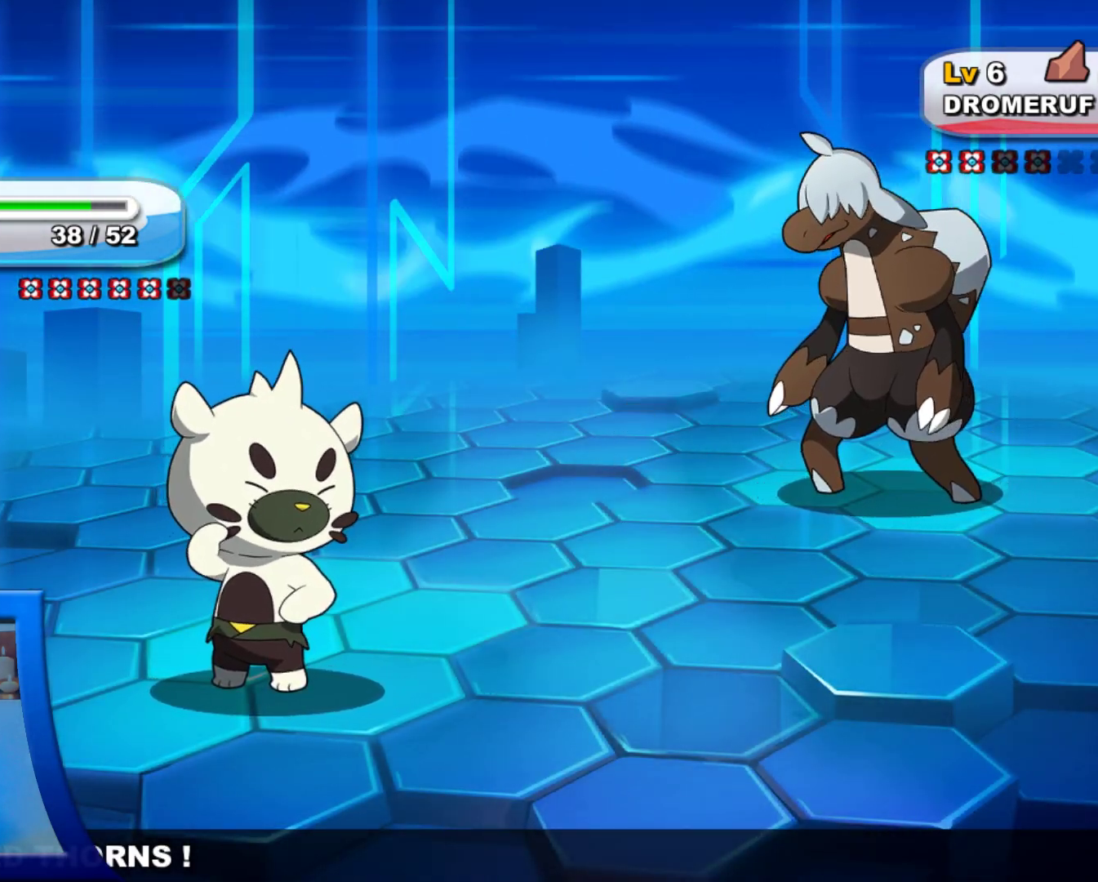
{"buttons": [], "left_stick": "center", "right_stick": "center", "events": [[300, "A", "down"], [433, "A", "up"]]}
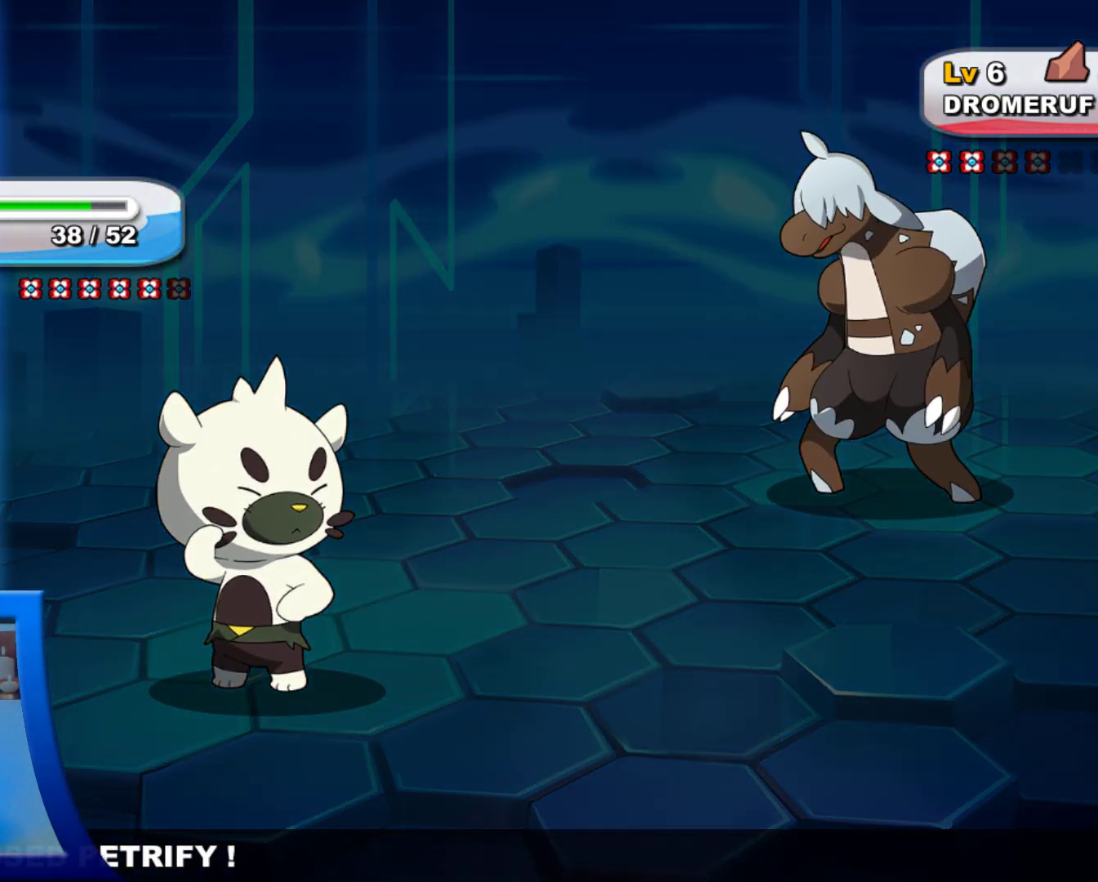
{"buttons": [], "left_stick": "center", "right_stick": "center", "events": [[383, "A", "down"], [500, "A", "up"]]}